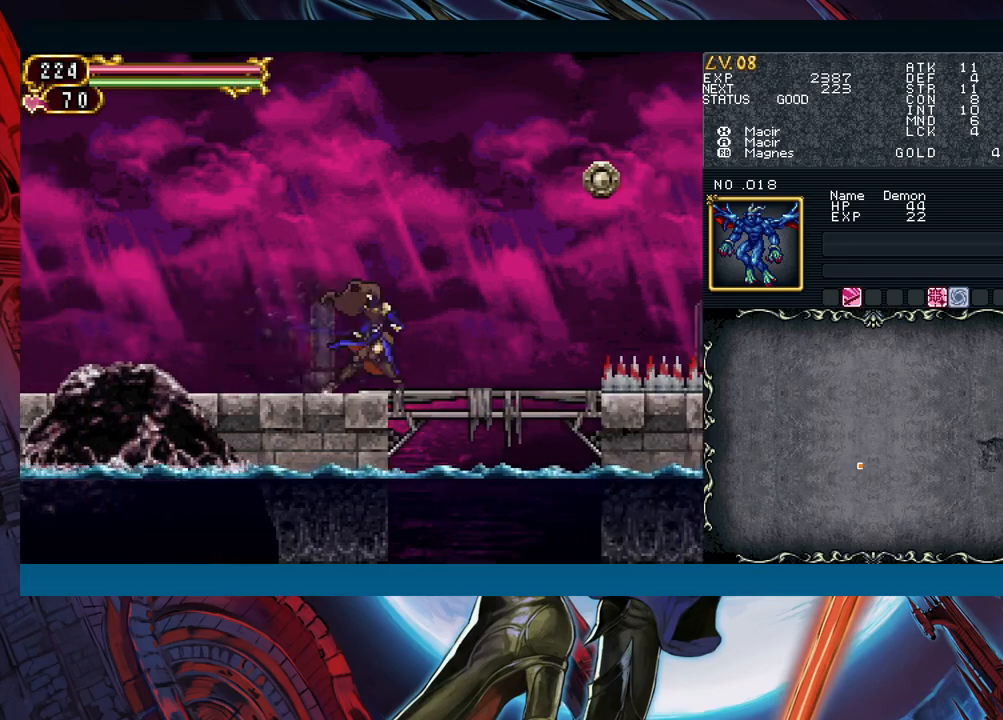
Gameplay with a controller (Xbox layout); each line is a JSON object with the inputs held at the frame after it. "events" lists button and stick changes between this image and that frame as [ms after this image, input, new state], when the widget could be followed in between. Not read: L2 R2.
{"buttons": ["R1"], "left_stick": "down-left", "right_stick": "center", "events": [[17, "left_stick", "left"], [33, "Y", "down"], [50, "Y", "up"], [83, "B", "down"], [117, "left_stick", "down-right"], [217, "B", "up"], [283, "R1", "down"], [417, "left_stick", "down-left"]]}
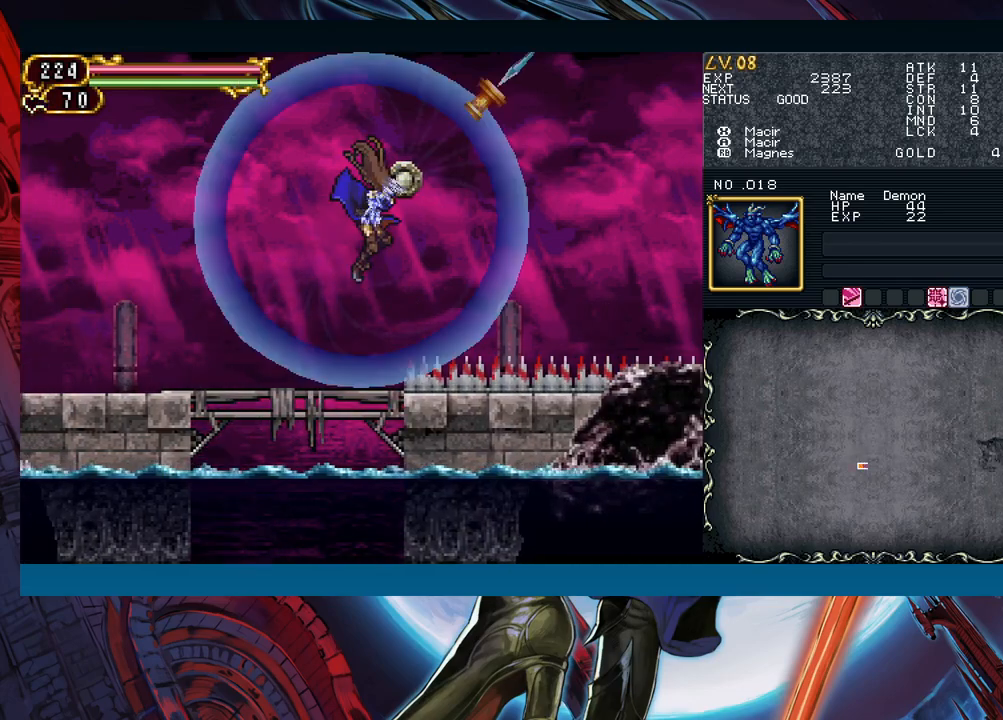
{"buttons": [], "left_stick": "right", "right_stick": "center", "events": [[267, "R1", "up"], [300, "left_stick", "center"], [367, "left_stick", "right"]]}
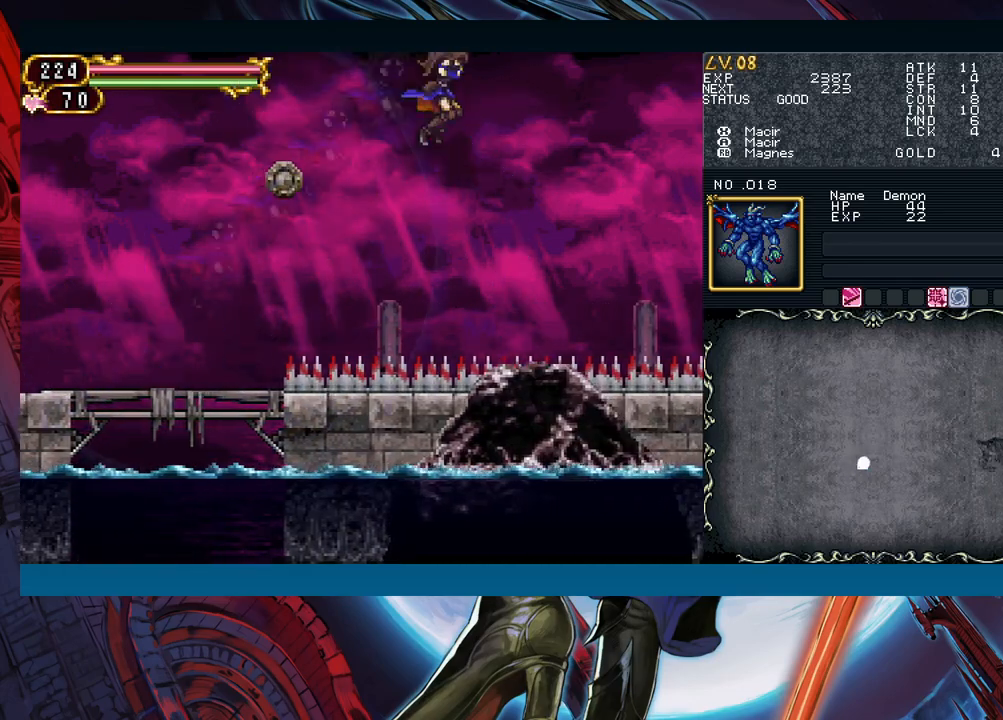
{"buttons": [], "left_stick": "down-left", "right_stick": "center", "events": [[17, "left_stick", "down-right"], [83, "R1", "down"], [200, "left_stick", "down-left"], [500, "R1", "up"]]}
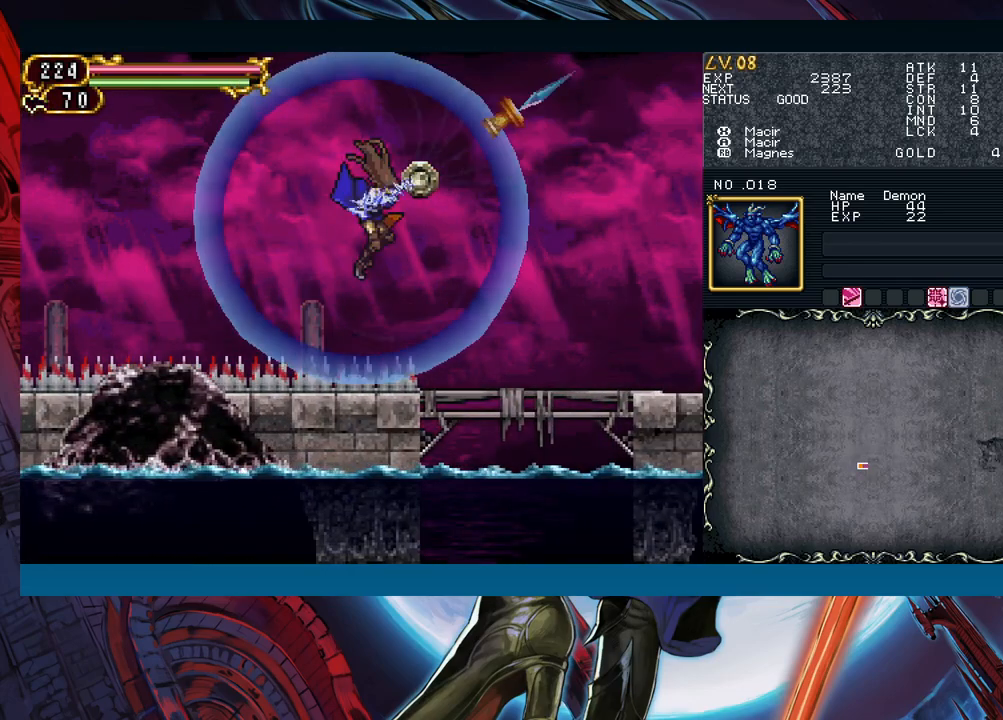
{"buttons": [], "left_stick": "right", "right_stick": "center", "events": [[67, "left_stick", "right"]]}
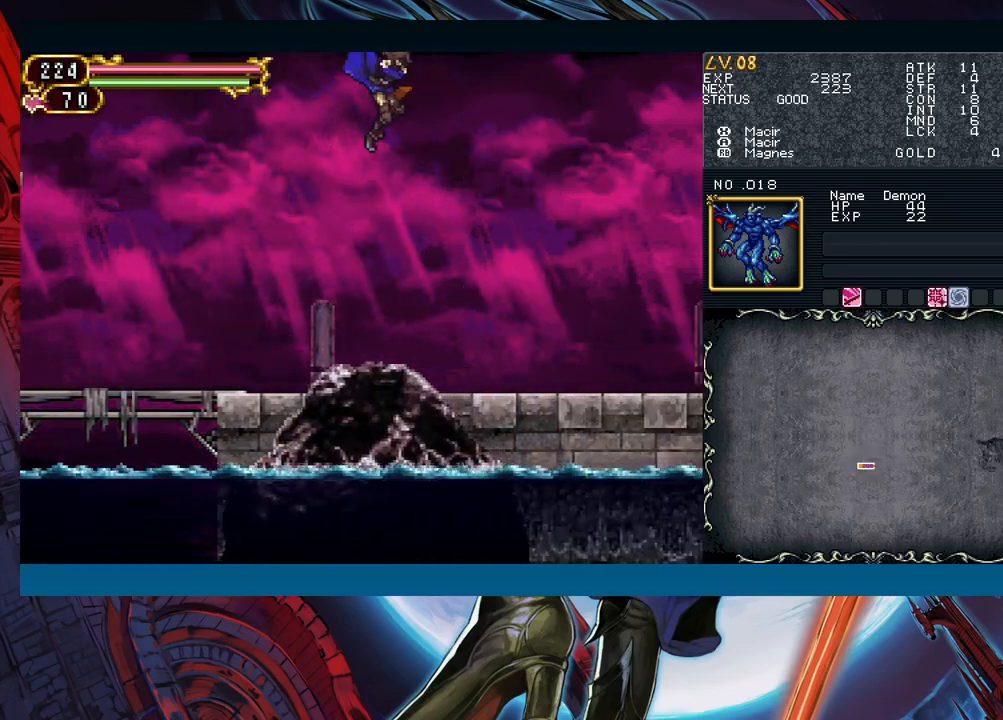
{"buttons": ["B"], "left_stick": "center", "right_stick": "center", "events": [[417, "left_stick", "up-left"], [467, "Y", "down"], [483, "B", "down"], [483, "Y", "up"], [500, "left_stick", "center"]]}
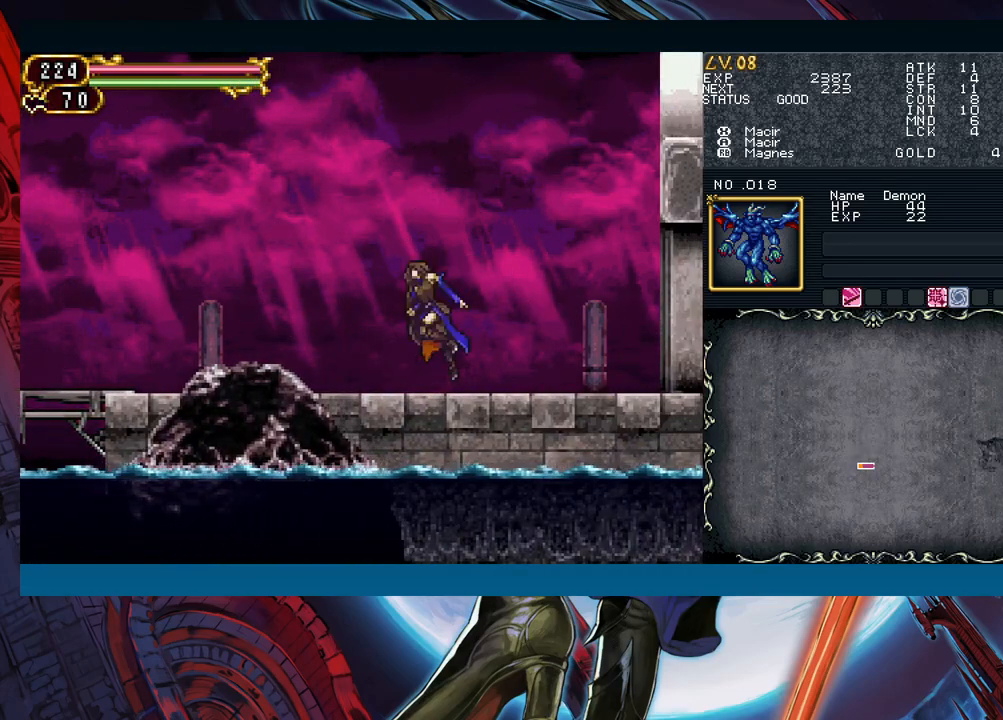
{"buttons": ["Y", "R1"], "left_stick": "center", "right_stick": "center", "events": [[17, "B", "up"], [17, "left_stick", "right"], [233, "left_stick", "left"], [267, "Y", "down"], [300, "R1", "down"], [350, "R1", "up"], [350, "Y", "up"], [350, "left_stick", "center"], [367, "R1", "down"], [433, "R1", "up"], [467, "Y", "down"], [500, "R1", "down"]]}
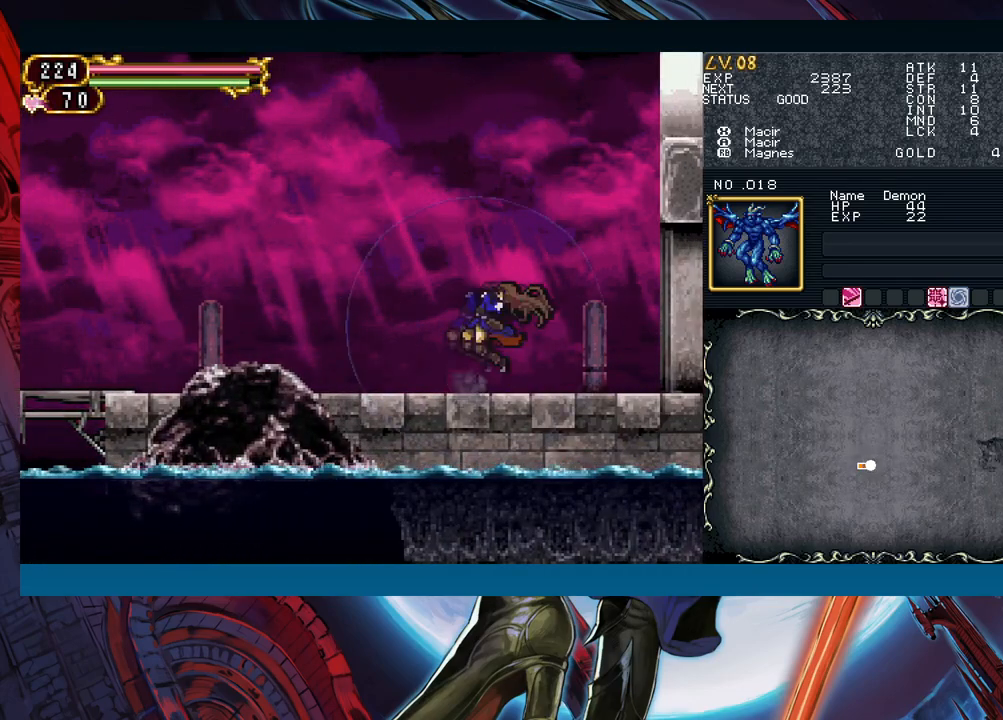
{"buttons": ["Y", "R1"], "left_stick": "center", "right_stick": "center", "events": [[50, "R1", "up"], [67, "Y", "up"], [100, "R1", "down"], [117, "Y", "down"], [167, "R1", "up"], [183, "Y", "up"], [217, "Y", "down"], [233, "R1", "down"], [250, "R1", "up"], [267, "Y", "up"], [300, "R1", "down"], [317, "Y", "down"], [350, "R1", "up"], [383, "Y", "up"], [400, "Y", "down"], [417, "R1", "down"], [450, "R1", "up"], [467, "Y", "up"], [500, "R1", "down"], [500, "Y", "down"]]}
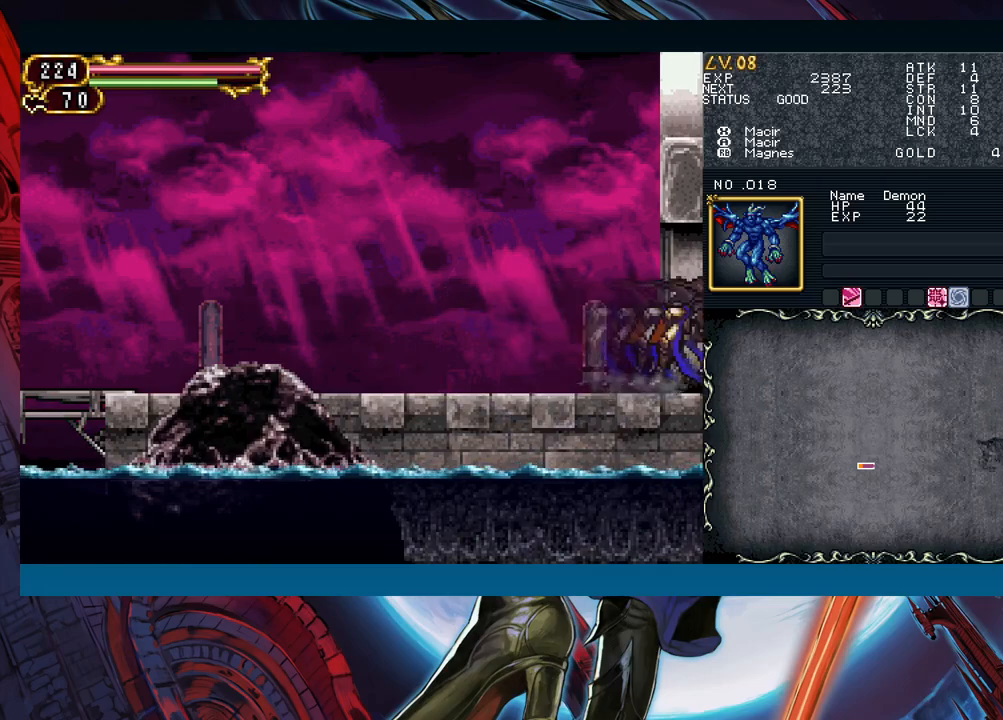
{"buttons": ["Y"], "left_stick": "left", "right_stick": "center", "events": [[50, "R1", "up"], [50, "Y", "up"], [100, "R1", "down"], [117, "Y", "down"], [150, "R1", "up"], [167, "Y", "up"], [217, "R1", "down"], [217, "Y", "down"], [233, "R1", "up"], [267, "Y", "up"], [267, "left_stick", "right"], [483, "left_stick", "left"], [500, "Y", "down"]]}
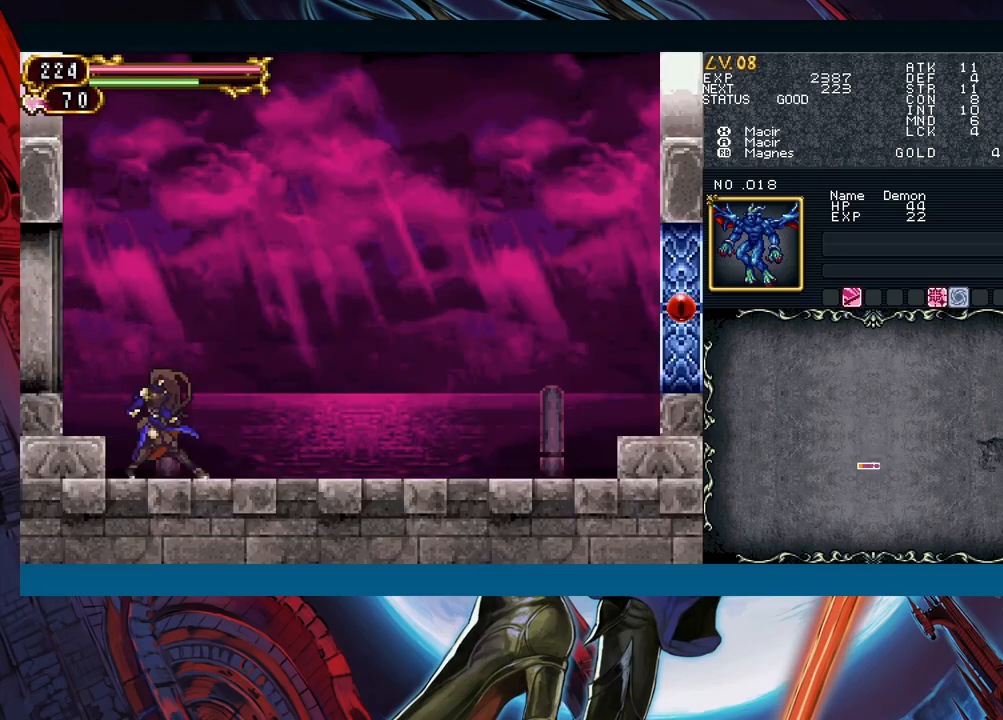
{"buttons": ["R1"], "left_stick": "center", "right_stick": "center", "events": [[50, "Y", "up"], [83, "R1", "down"], [100, "Y", "down"], [100, "left_stick", "up-left"], [150, "R1", "up"], [167, "Y", "up"], [200, "Y", "down"], [200, "left_stick", "center"], [250, "Y", "up"], [283, "R1", "down"], [283, "Y", "down"], [317, "R1", "up"], [333, "Y", "up"], [367, "R1", "down"], [383, "Y", "down"], [417, "R1", "up"], [450, "R1", "down"], [450, "Y", "up"], [467, "Y", "down"], [500, "Y", "up"]]}
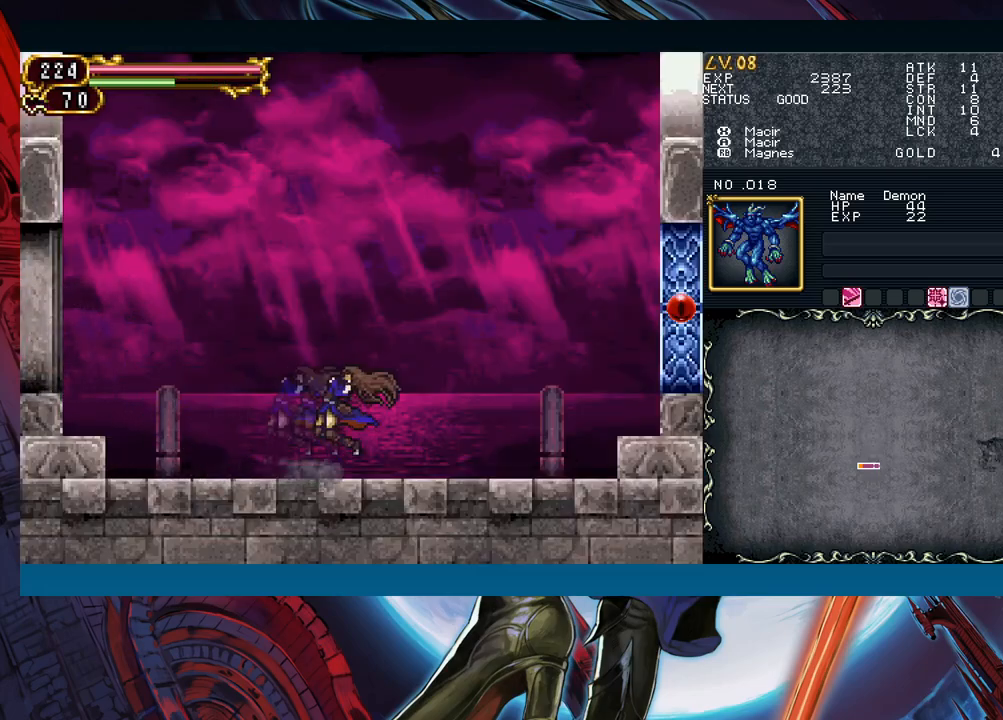
{"buttons": [], "left_stick": "right", "right_stick": "center", "events": [[17, "R1", "up"], [67, "R1", "down"], [100, "R1", "up"], [100, "Y", "down"], [117, "Y", "up"], [167, "R1", "down"], [167, "Y", "down"], [200, "R1", "up"], [217, "Y", "up"], [267, "R1", "down"], [267, "Y", "down"], [300, "R1", "up"], [333, "Y", "up"], [350, "left_stick", "right"], [367, "B", "down"], [450, "B", "up"]]}
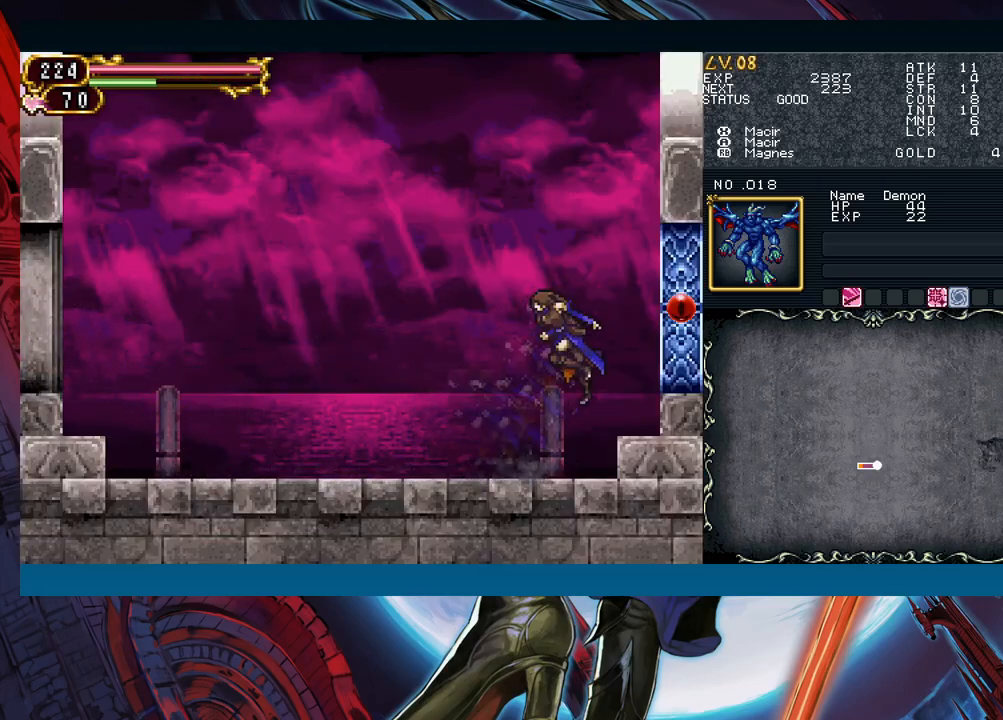
{"buttons": ["B"], "left_stick": "right", "right_stick": "center", "events": [[500, "B", "down"]]}
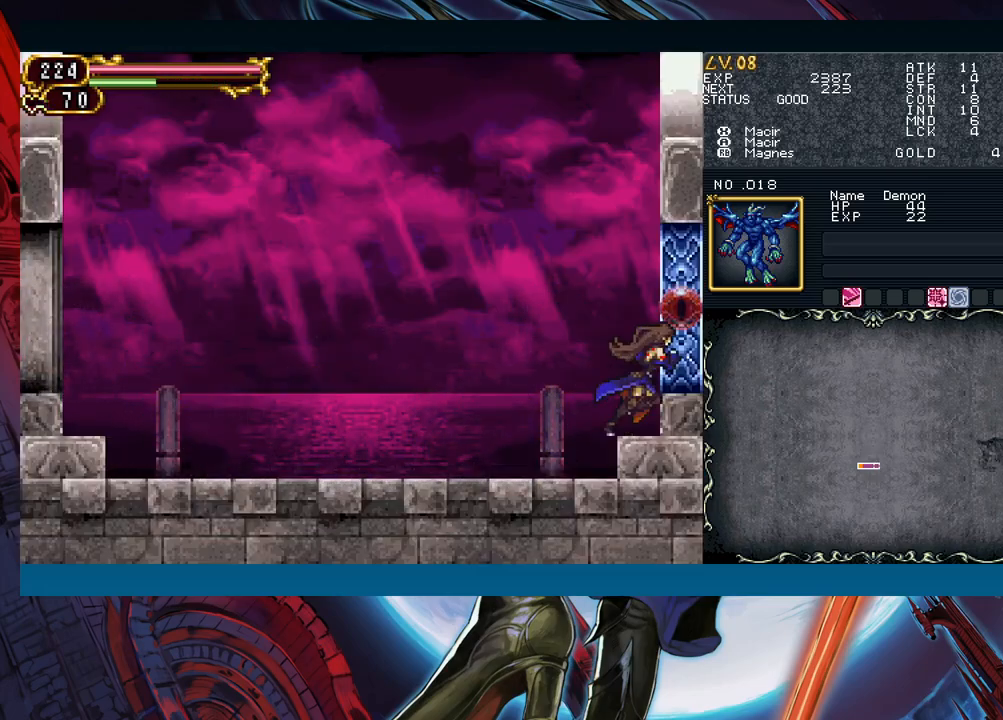
{"buttons": [], "left_stick": "right", "right_stick": "center", "events": [[50, "B", "up"], [483, "B", "down"], [500, "B", "up"]]}
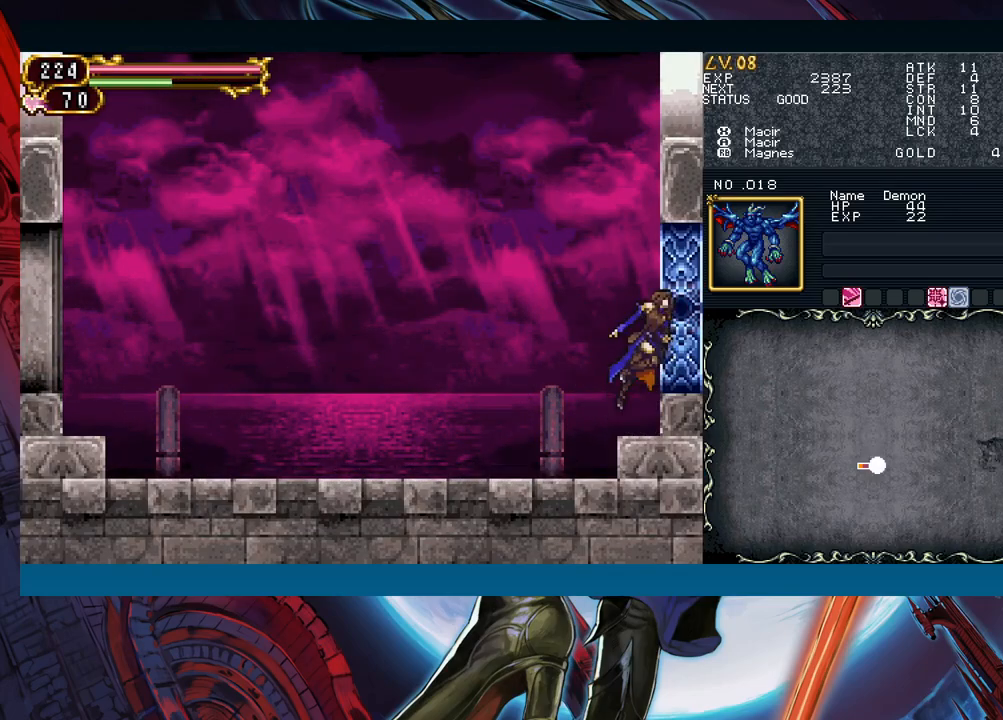
{"buttons": [], "left_stick": "right", "right_stick": "center", "events": [[333, "B", "down"], [467, "B", "up"]]}
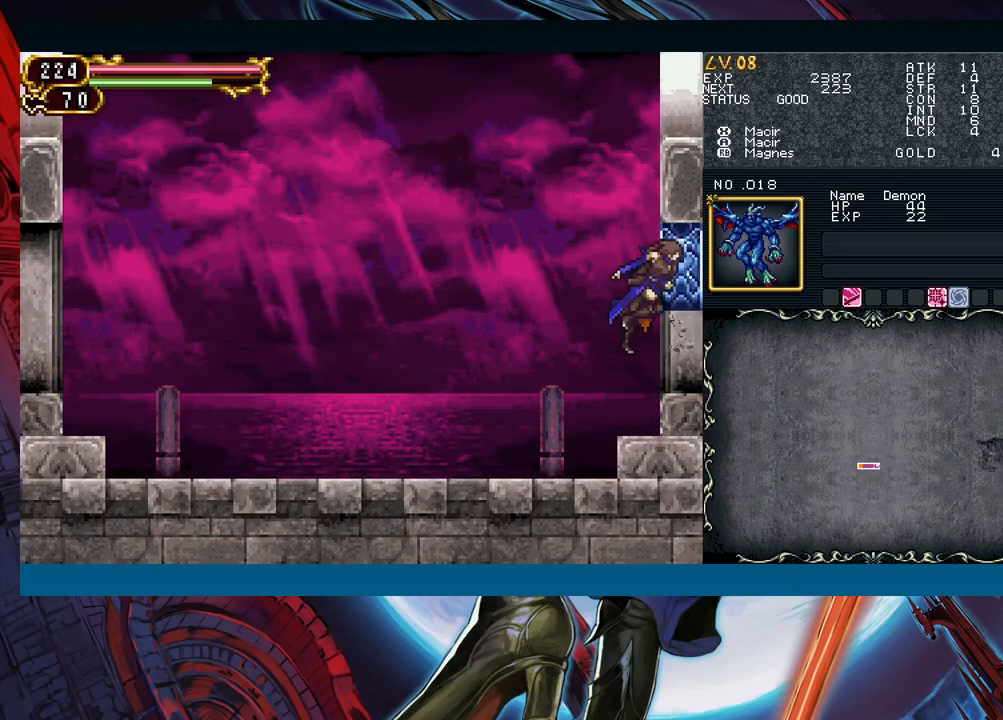
{"buttons": [], "left_stick": "right", "right_stick": "center", "events": [[300, "B", "down"], [383, "B", "up"]]}
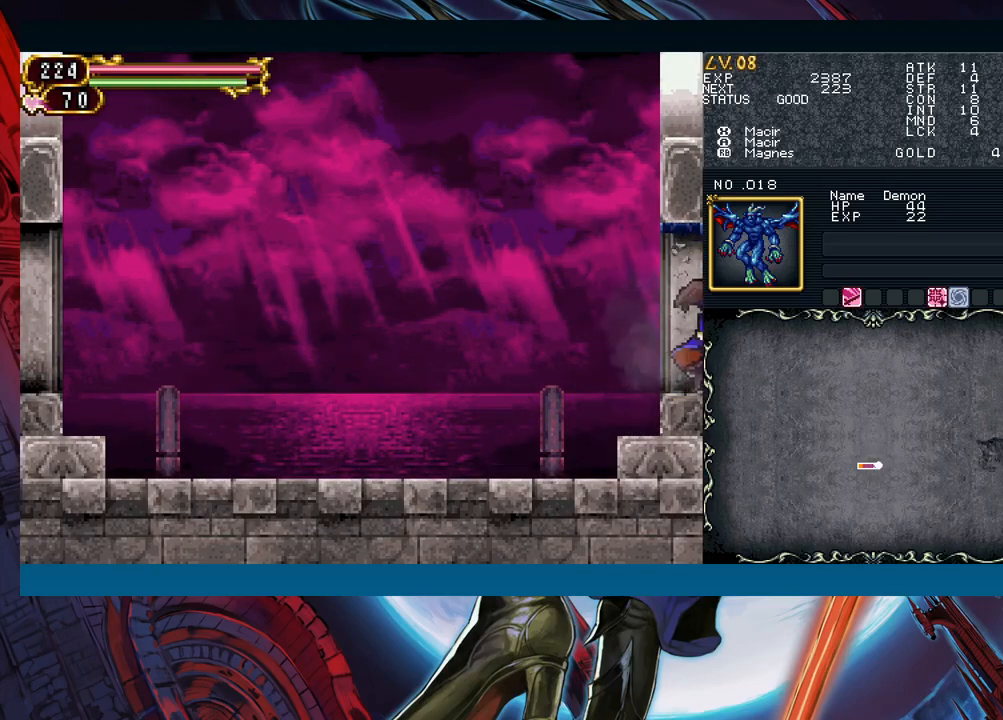
{"buttons": ["B"], "left_stick": "right", "right_stick": "center", "events": [[333, "left_stick", "center"], [500, "B", "down"], [500, "left_stick", "right"]]}
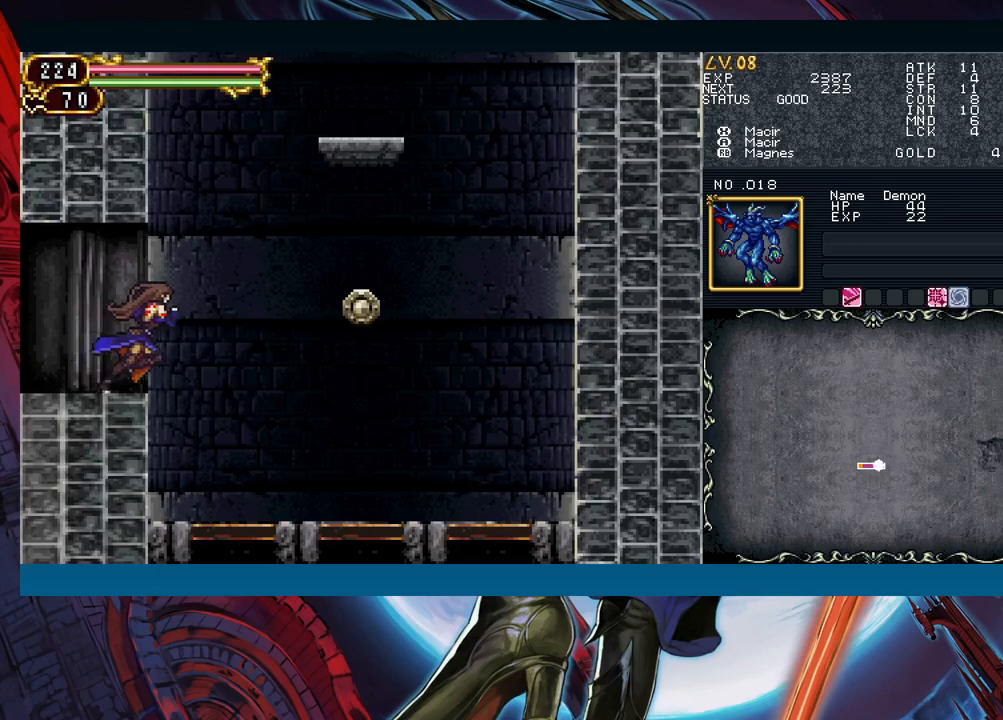
{"buttons": ["B"], "left_stick": "right", "right_stick": "center", "events": [[167, "B", "up"], [267, "B", "down"], [367, "B", "up"], [450, "B", "down"]]}
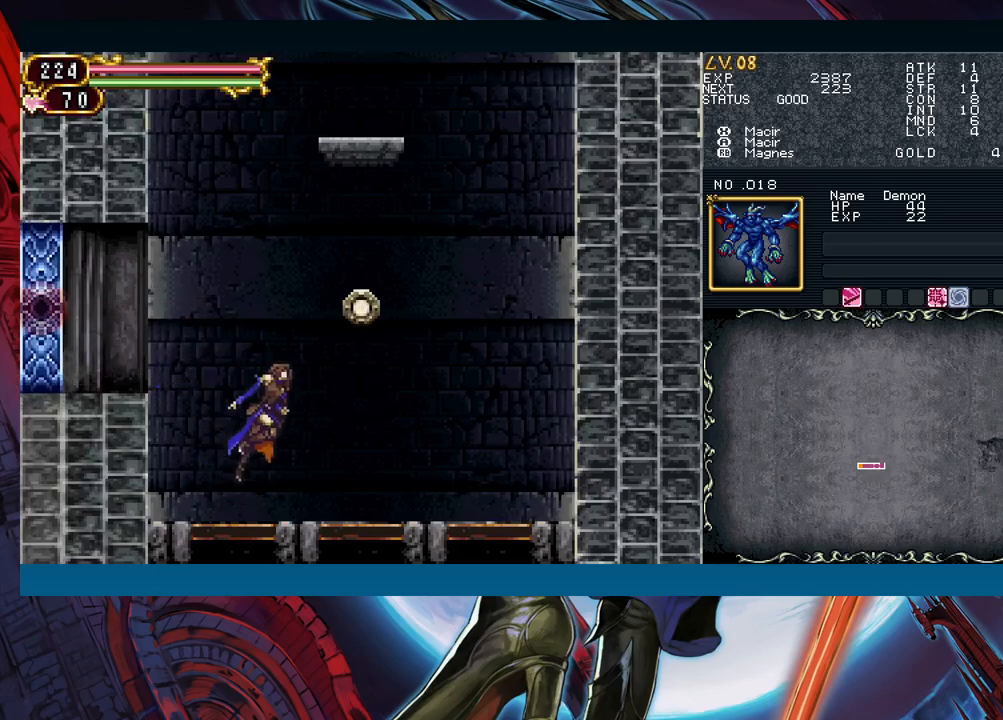
{"buttons": [], "left_stick": "center", "right_stick": "center", "events": [[33, "R1", "down"], [50, "B", "up"], [167, "left_stick", "down"], [433, "R1", "up"], [500, "left_stick", "center"]]}
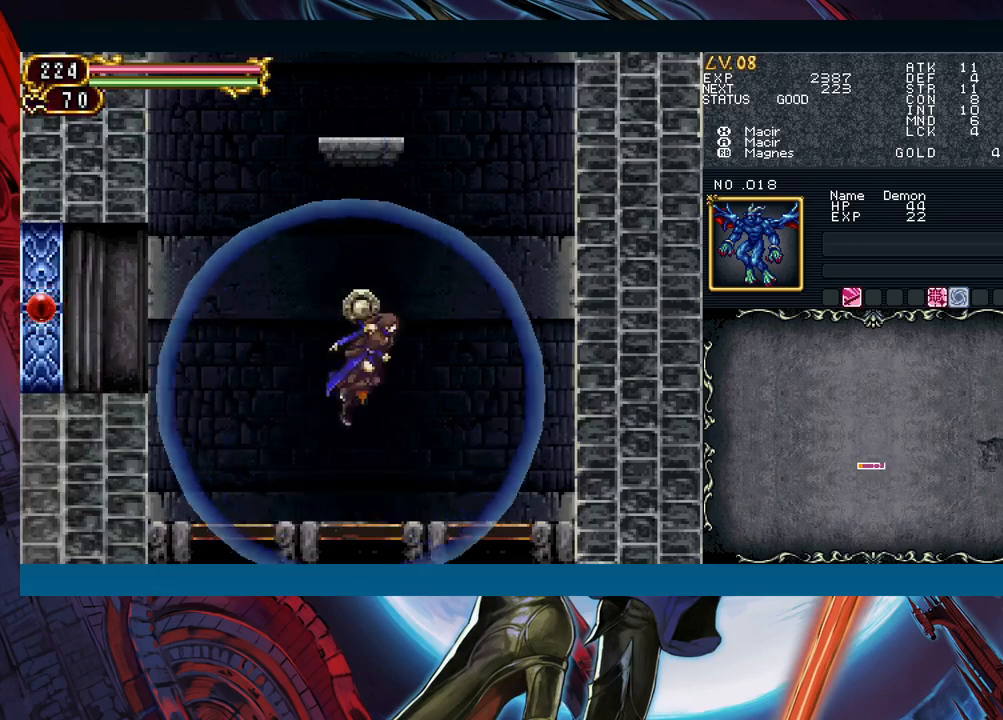
{"buttons": ["B"], "left_stick": "right", "right_stick": "center", "events": [[167, "left_stick", "left"], [317, "left_stick", "right"], [350, "B", "down"]]}
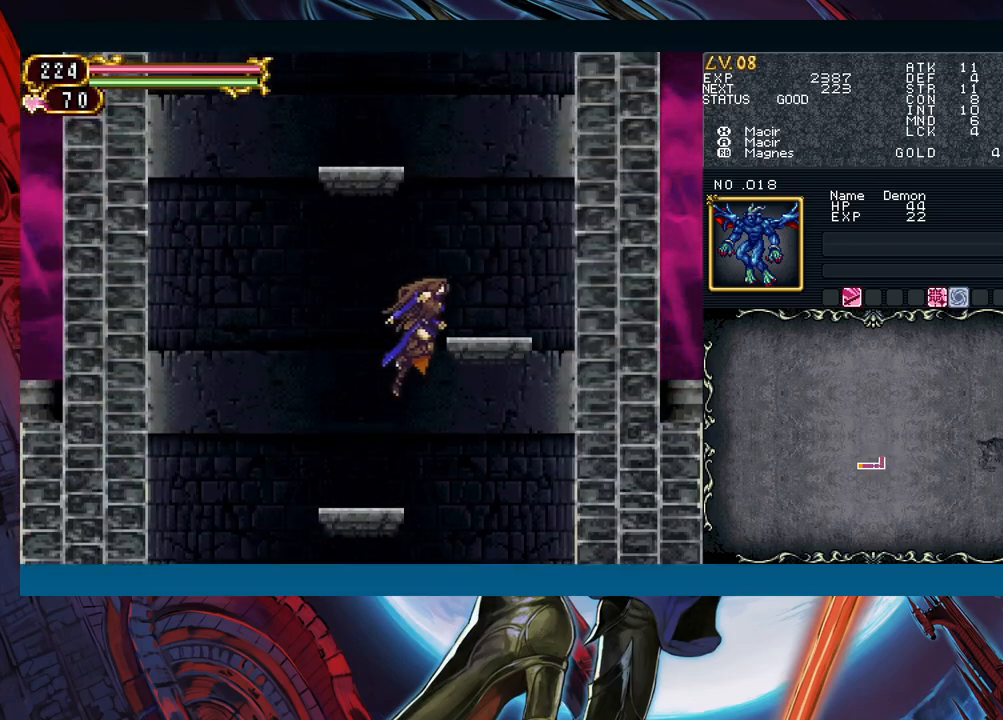
{"buttons": ["B"], "left_stick": "left", "right_stick": "center", "events": [[133, "B", "up"], [300, "B", "down"], [300, "left_stick", "left"]]}
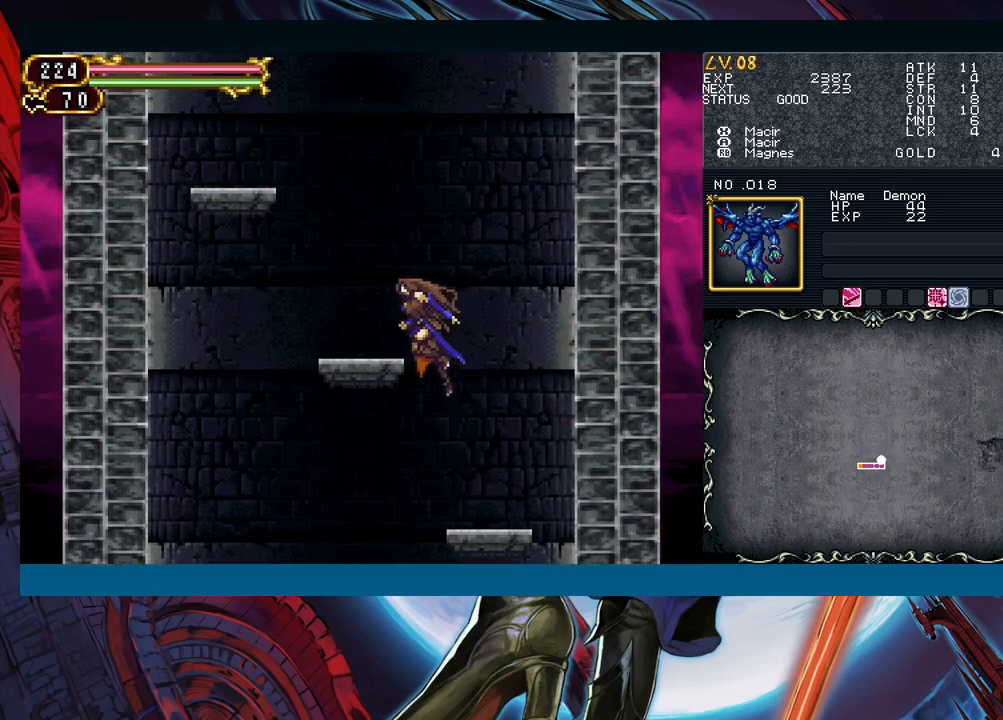
{"buttons": ["B"], "left_stick": "left", "right_stick": "center", "events": [[150, "B", "up"], [283, "B", "down"]]}
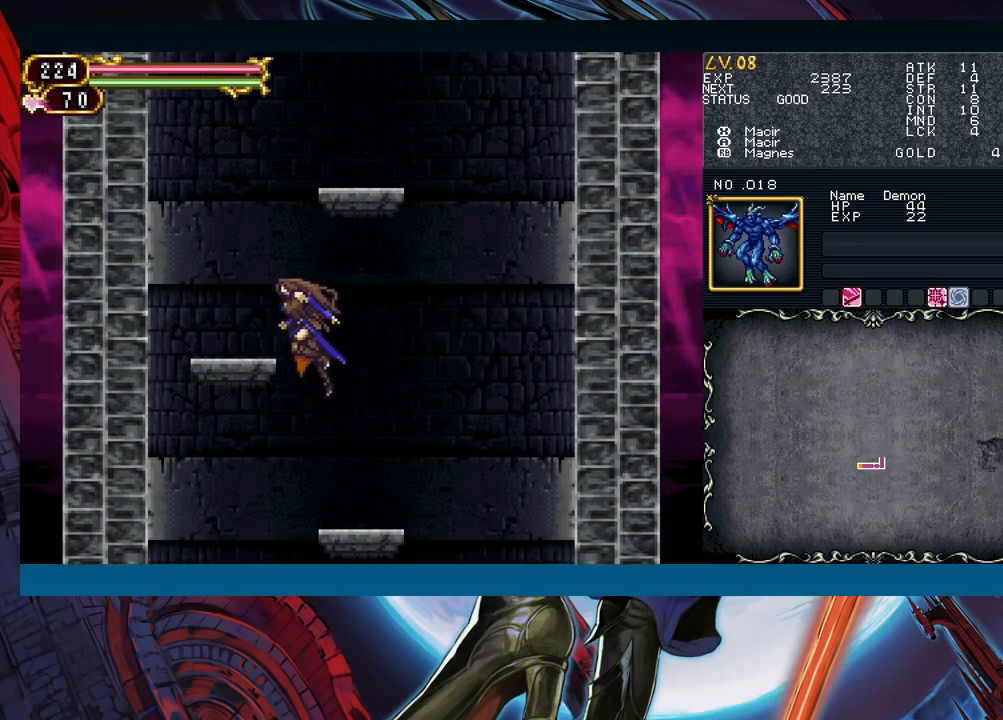
{"buttons": ["B"], "left_stick": "right", "right_stick": "center", "events": [[150, "B", "up"], [267, "B", "down"], [267, "left_stick", "right"]]}
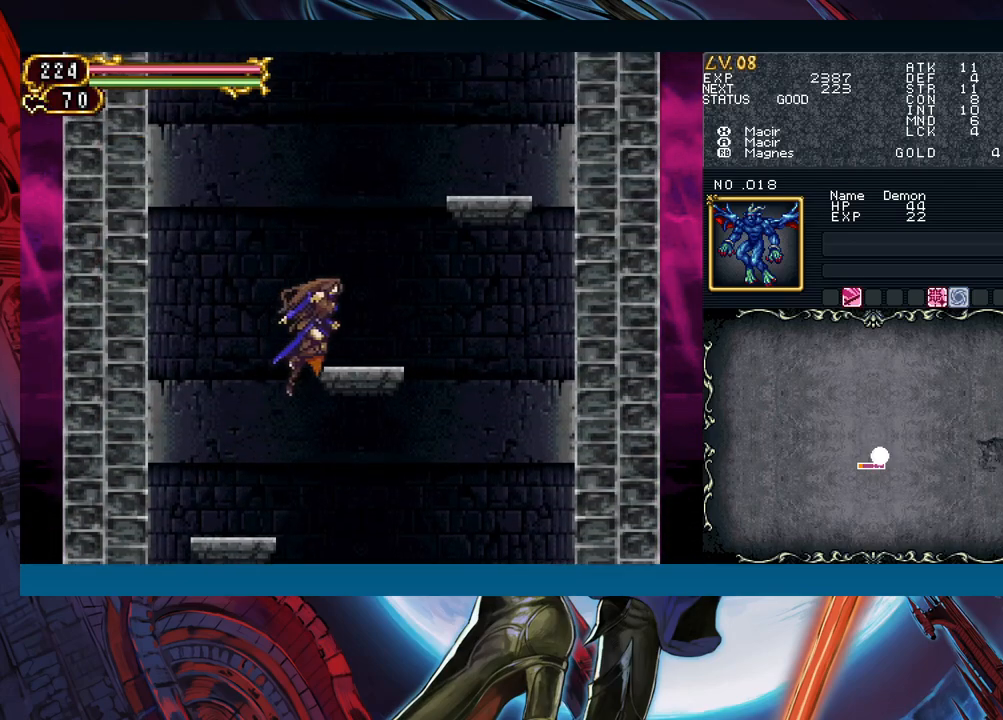
{"buttons": ["B"], "left_stick": "right", "right_stick": "center", "events": [[100, "B", "up"], [250, "B", "down"]]}
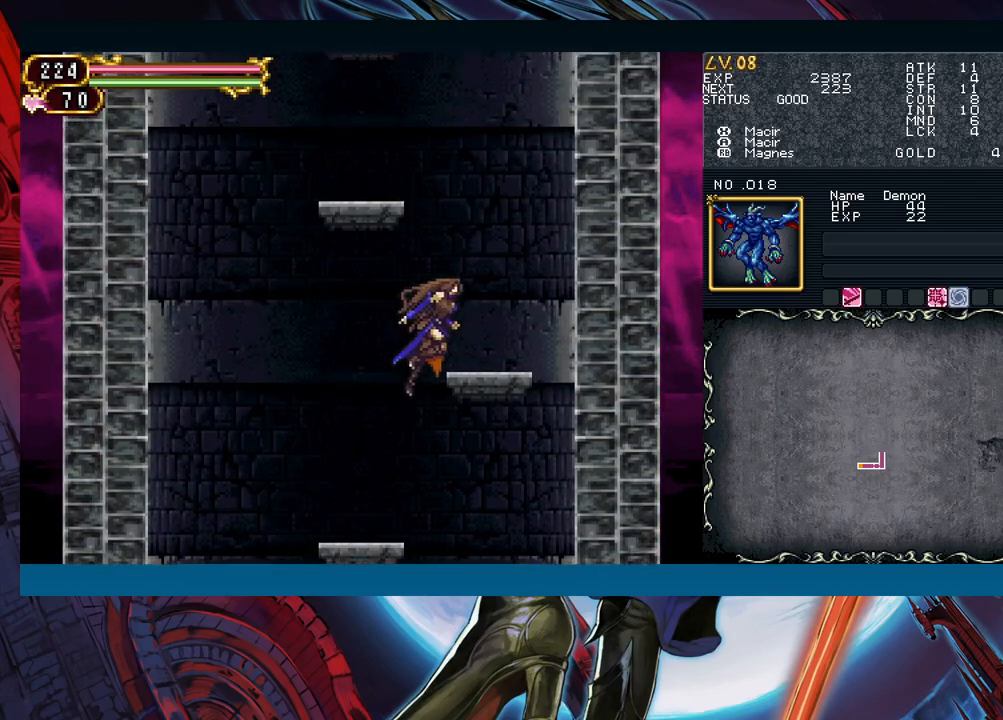
{"buttons": ["B"], "left_stick": "left", "right_stick": "center", "events": [[133, "B", "up"], [267, "left_stick", "left"], [300, "B", "down"]]}
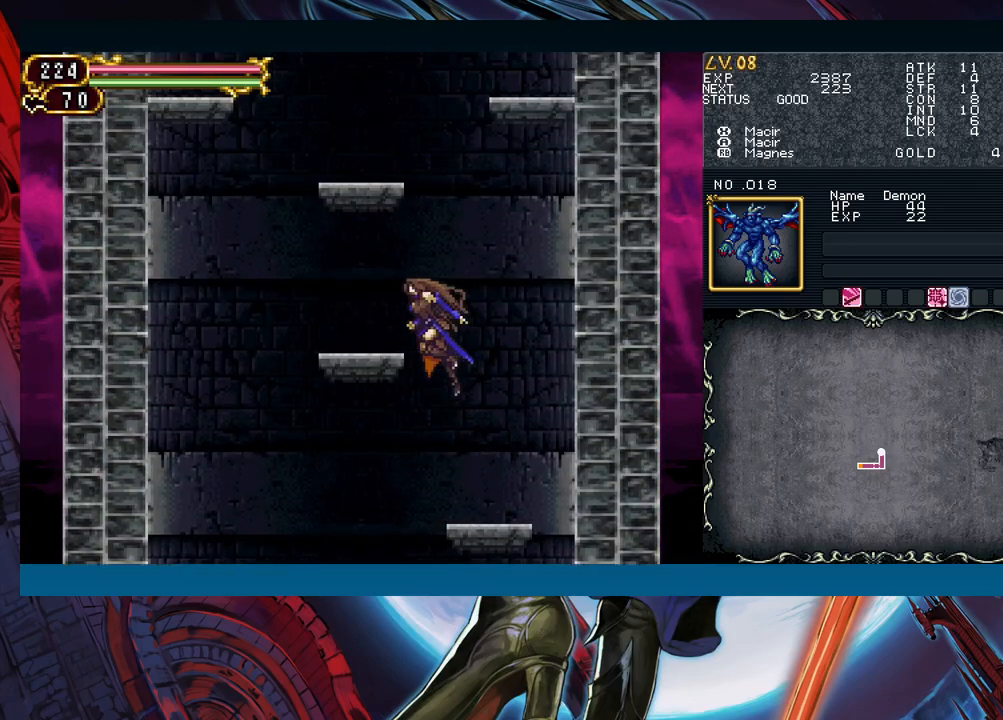
{"buttons": ["B"], "left_stick": "right", "right_stick": "center", "events": [[217, "B", "up"], [350, "B", "down"], [450, "left_stick", "right"]]}
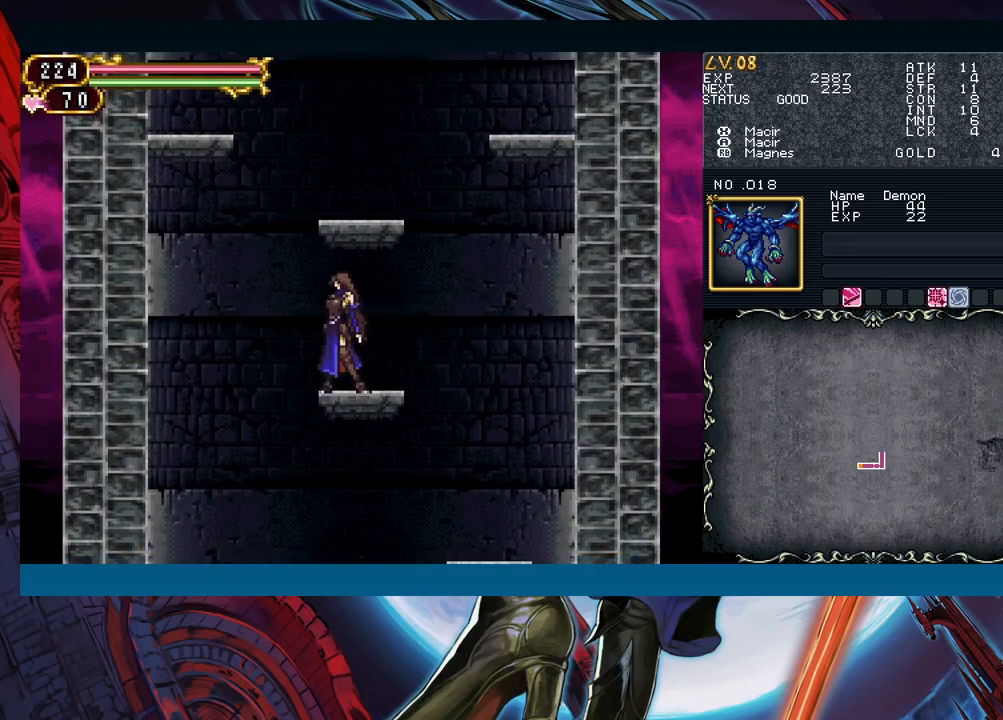
{"buttons": [], "left_stick": "center", "right_stick": "center", "events": [[83, "B", "up"], [100, "B", "down"], [167, "left_stick", "center"], [250, "B", "up"]]}
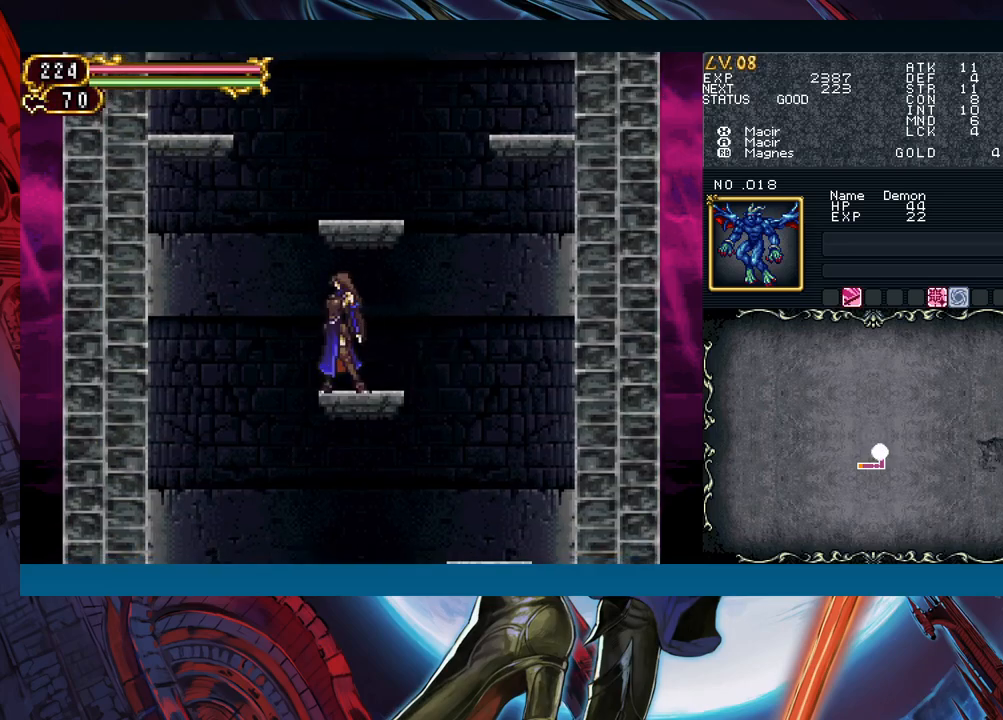
{"buttons": [], "left_stick": "center", "right_stick": "center", "events": []}
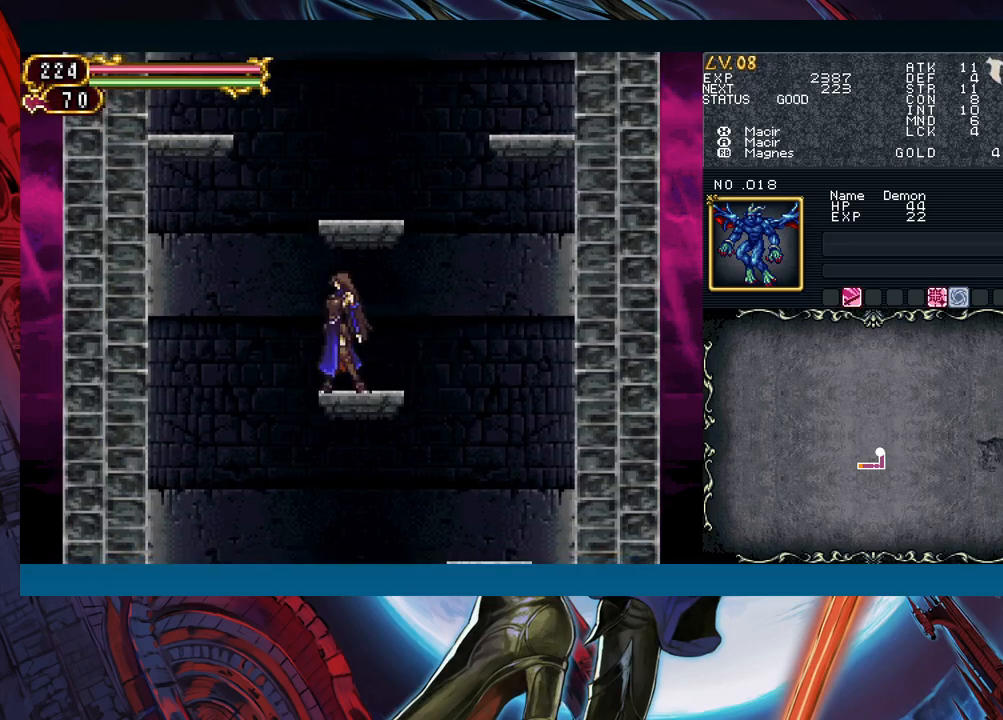
{"buttons": [], "left_stick": "center", "right_stick": "center", "events": []}
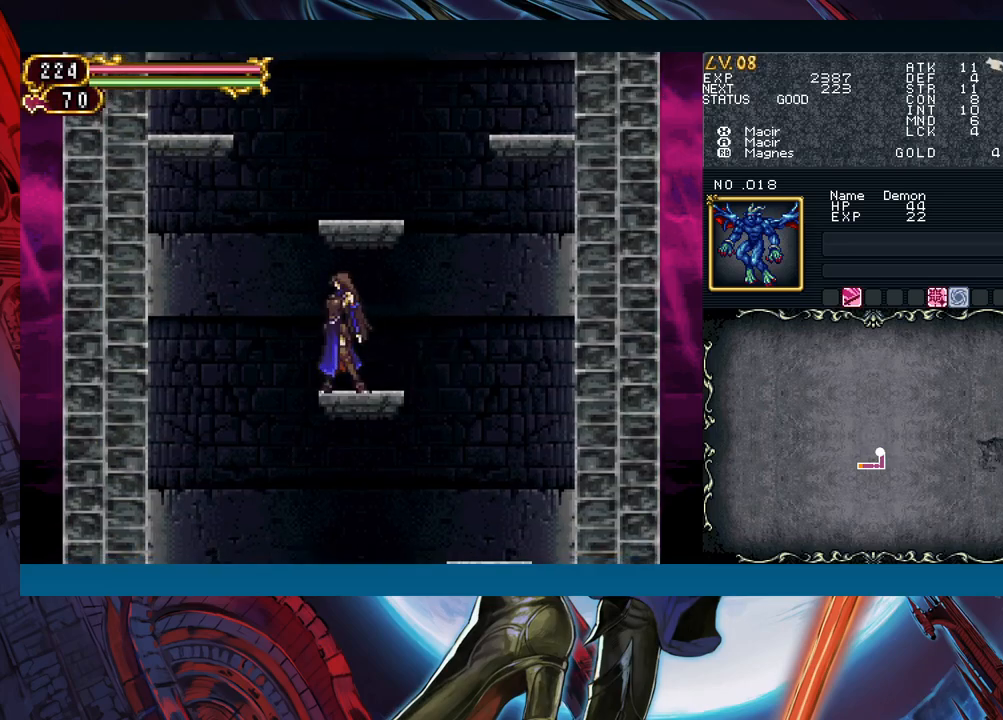
{"buttons": [], "left_stick": "center", "right_stick": "center", "events": []}
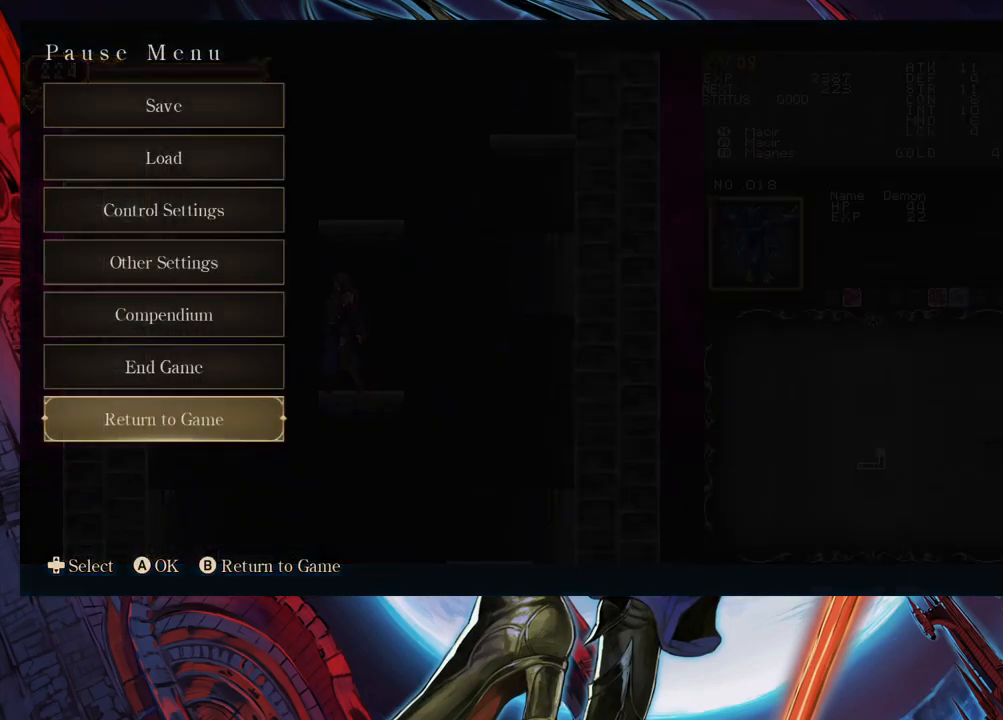
{"buttons": [], "left_stick": "center", "right_stick": "center", "events": []}
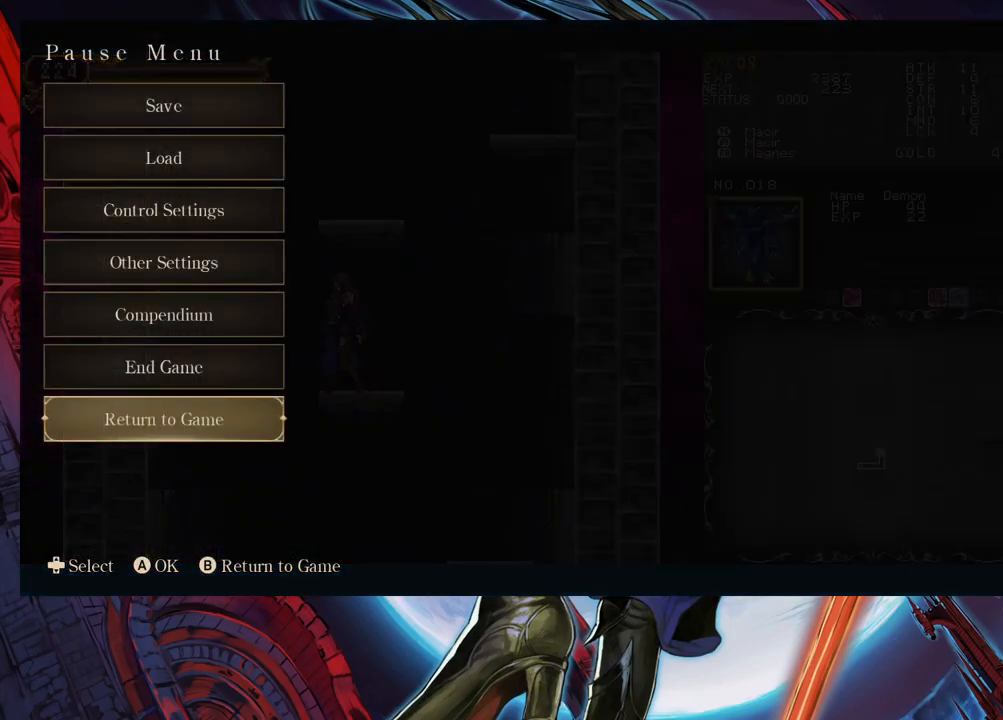
{"buttons": [], "left_stick": "center", "right_stick": "center", "events": [[50, "B", "down"], [150, "B", "up"]]}